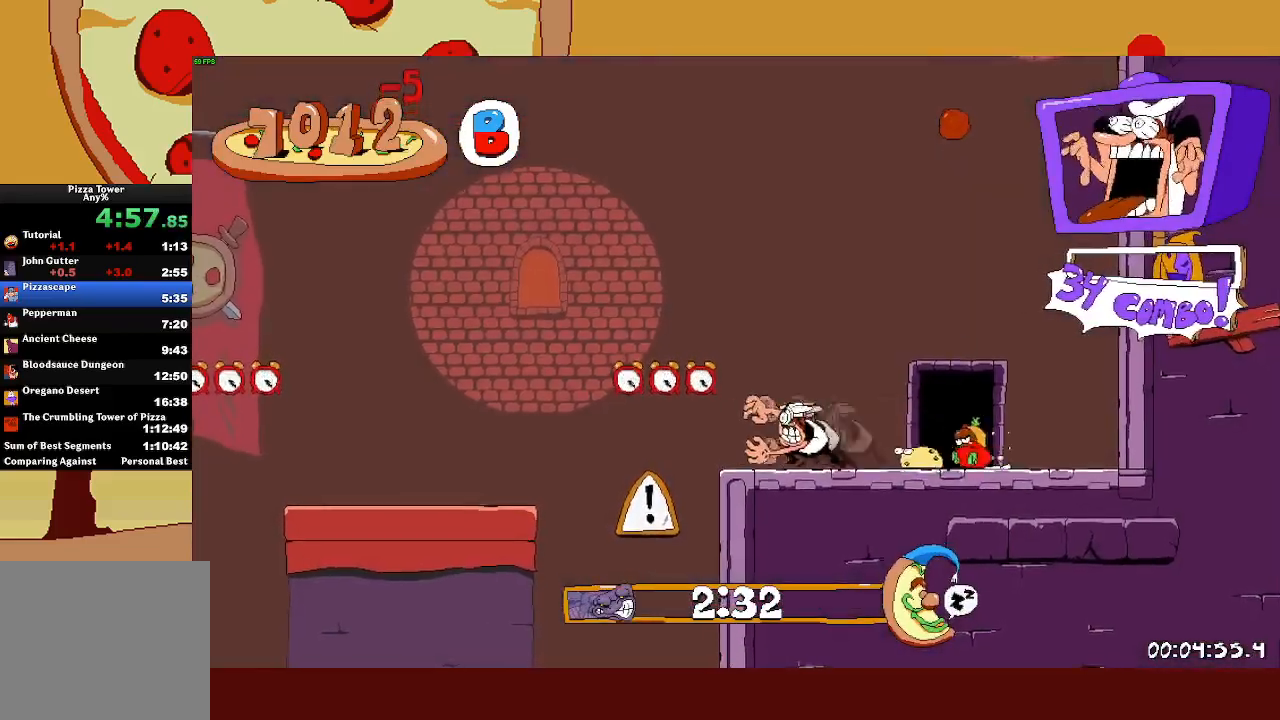
Gameplay with a controller (PlayStation layout); each line is a JSON object with the inputs held at the frame after it. "events" lists button and stick changes between this image and that frame as [ms after this image, input, new state], when the widget could be followed in between. Not read: right_stick.
{"buttons": ["R2"], "left_stick": "up-left", "events": [[50, "CROSS", "down"], [133, "CROSS", "up"]]}
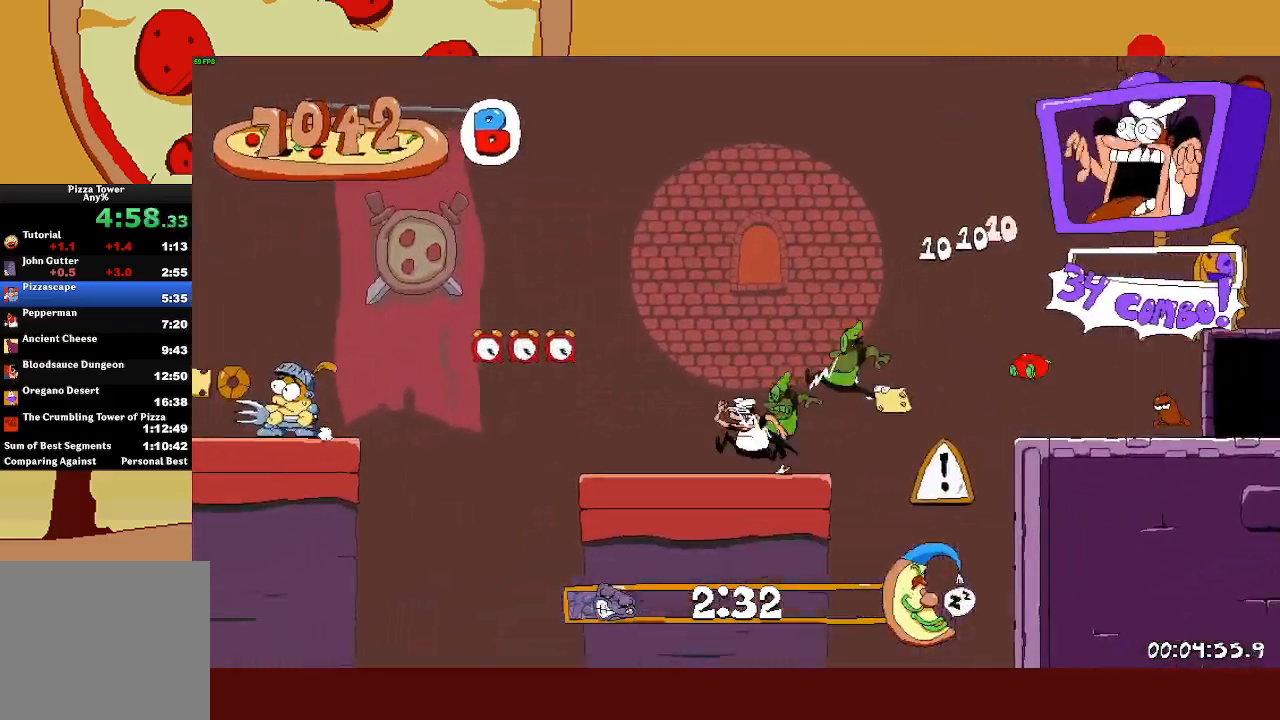
{"buttons": ["R2"], "left_stick": "up-left", "events": [[233, "CROSS", "down"], [367, "CROSS", "up"]]}
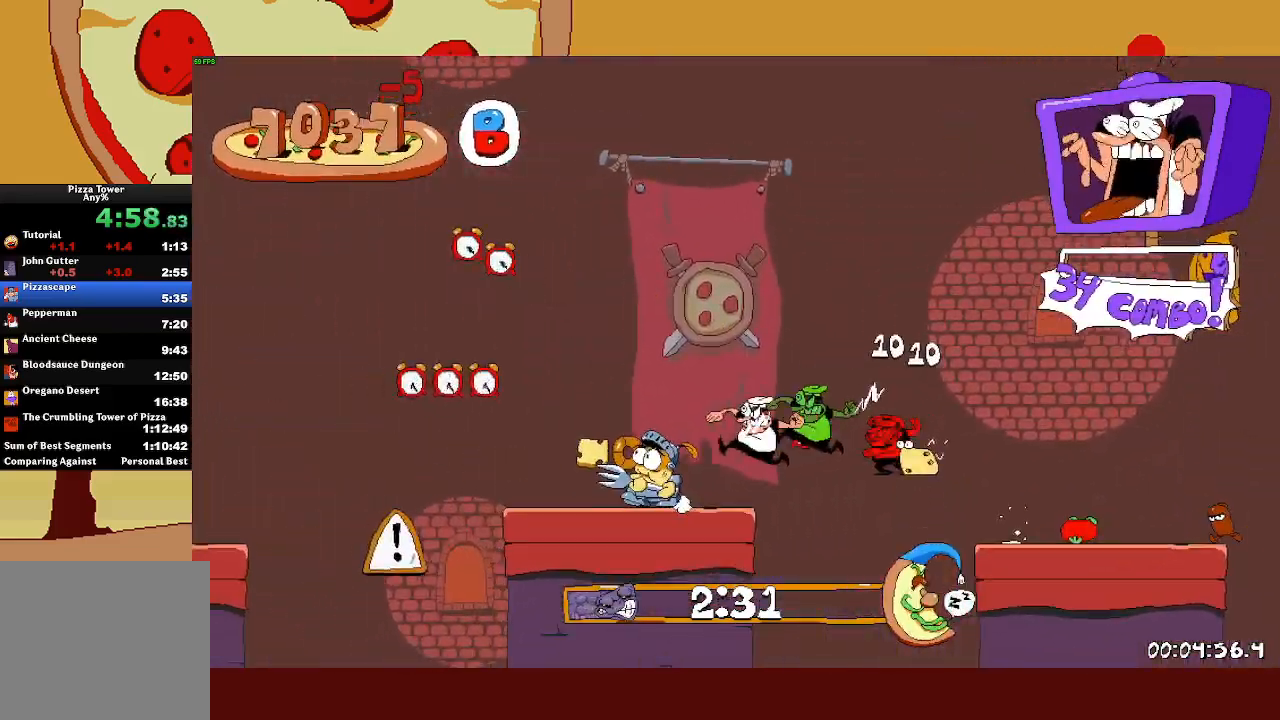
{"buttons": ["R2"], "left_stick": "up-left", "events": [[367, "CROSS", "down"], [433, "CROSS", "up"]]}
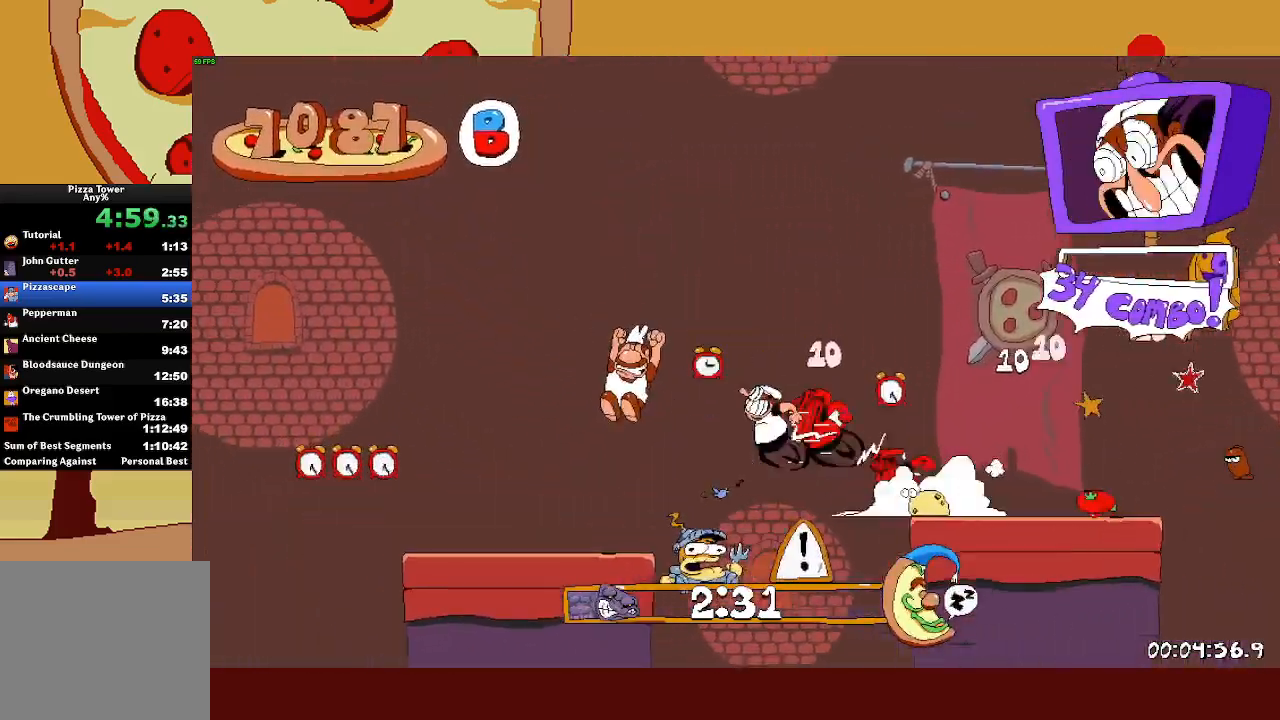
{"buttons": ["CROSS", "R2"], "left_stick": "up-left", "events": [[450, "CROSS", "down"]]}
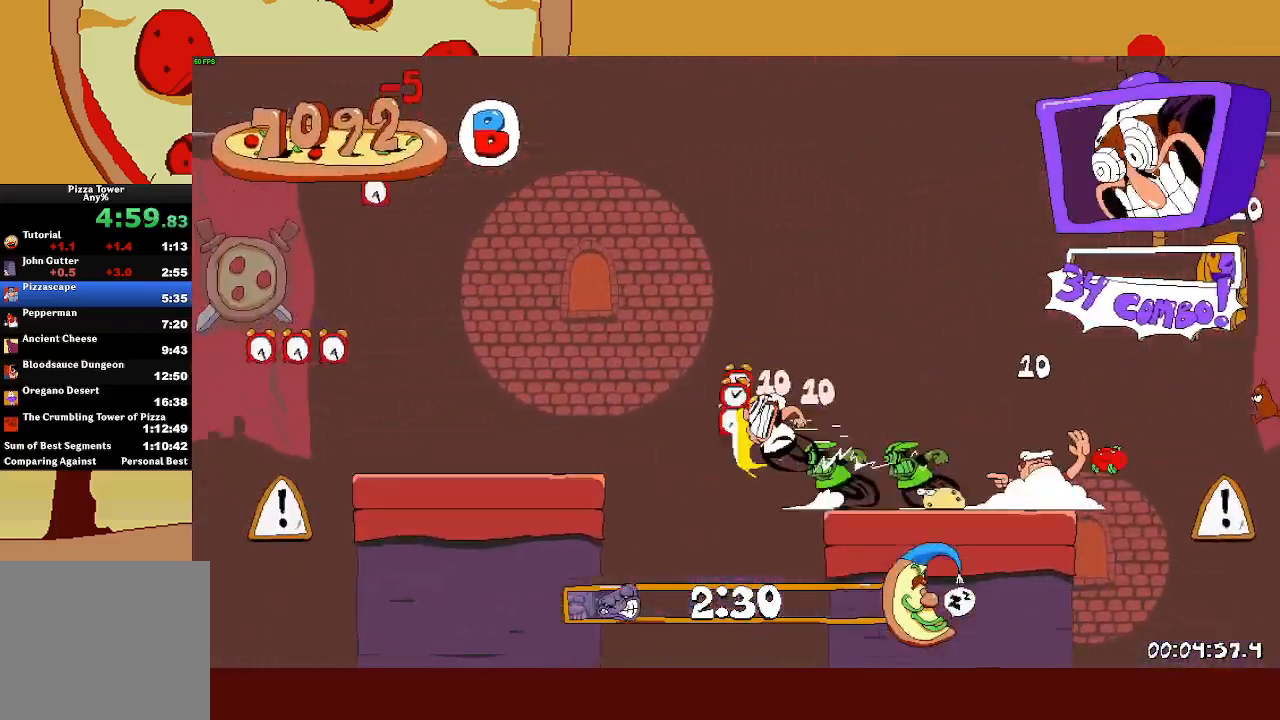
{"buttons": ["R2"], "left_stick": "up-left", "events": [[67, "CROSS", "up"], [417, "CROSS", "down"], [500, "CROSS", "up"]]}
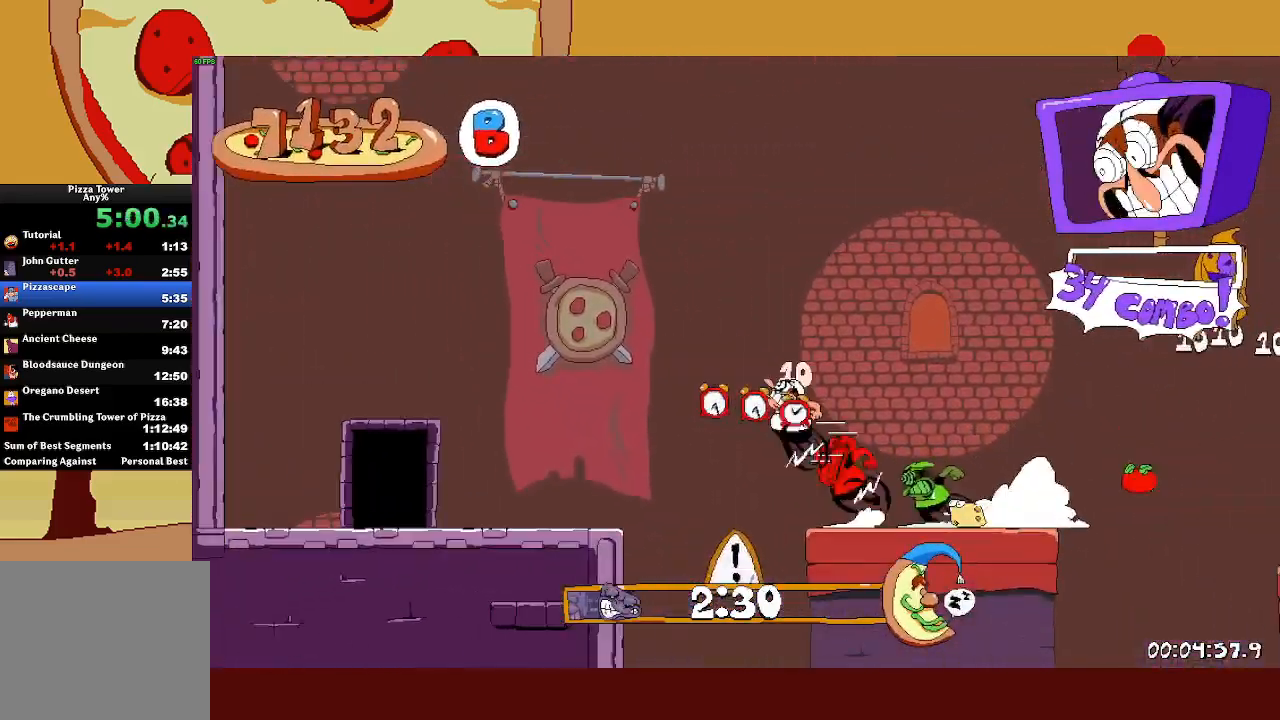
{"buttons": ["R2"], "left_stick": "up", "events": [[400, "left_stick", "up"]]}
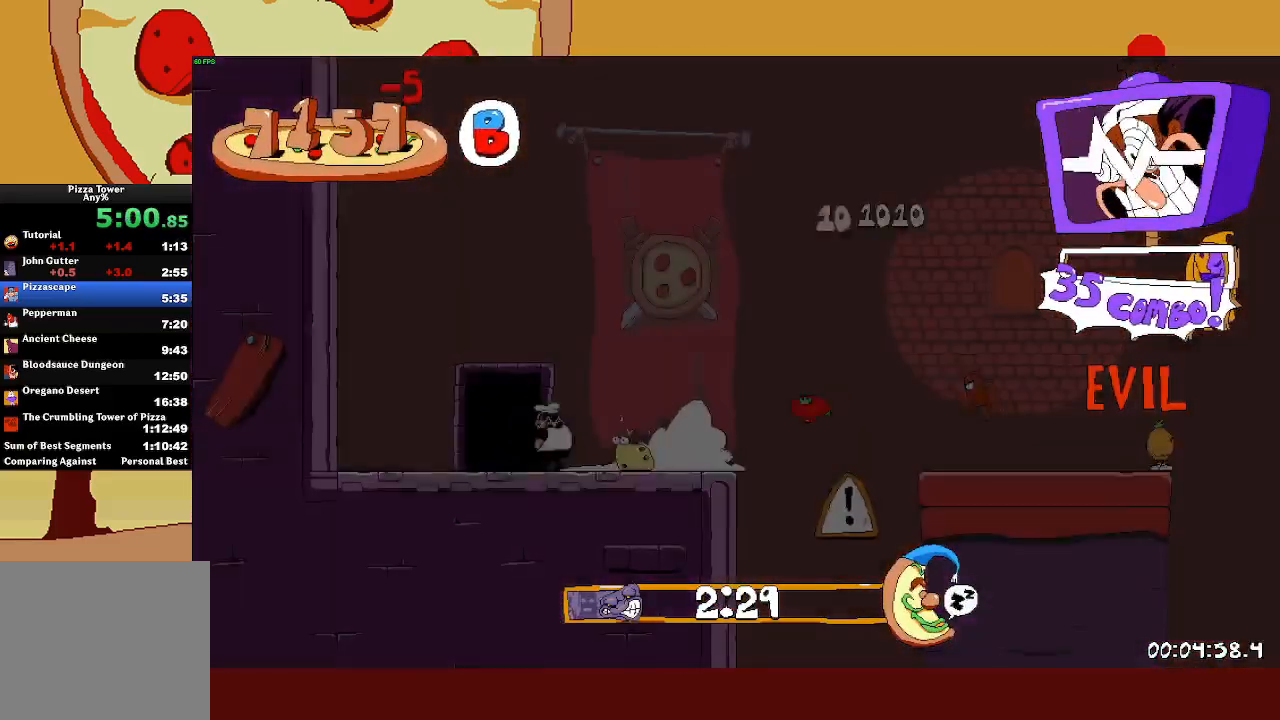
{"buttons": ["R2"], "left_stick": "left", "events": [[17, "left_stick", "center"], [133, "left_stick", "left"]]}
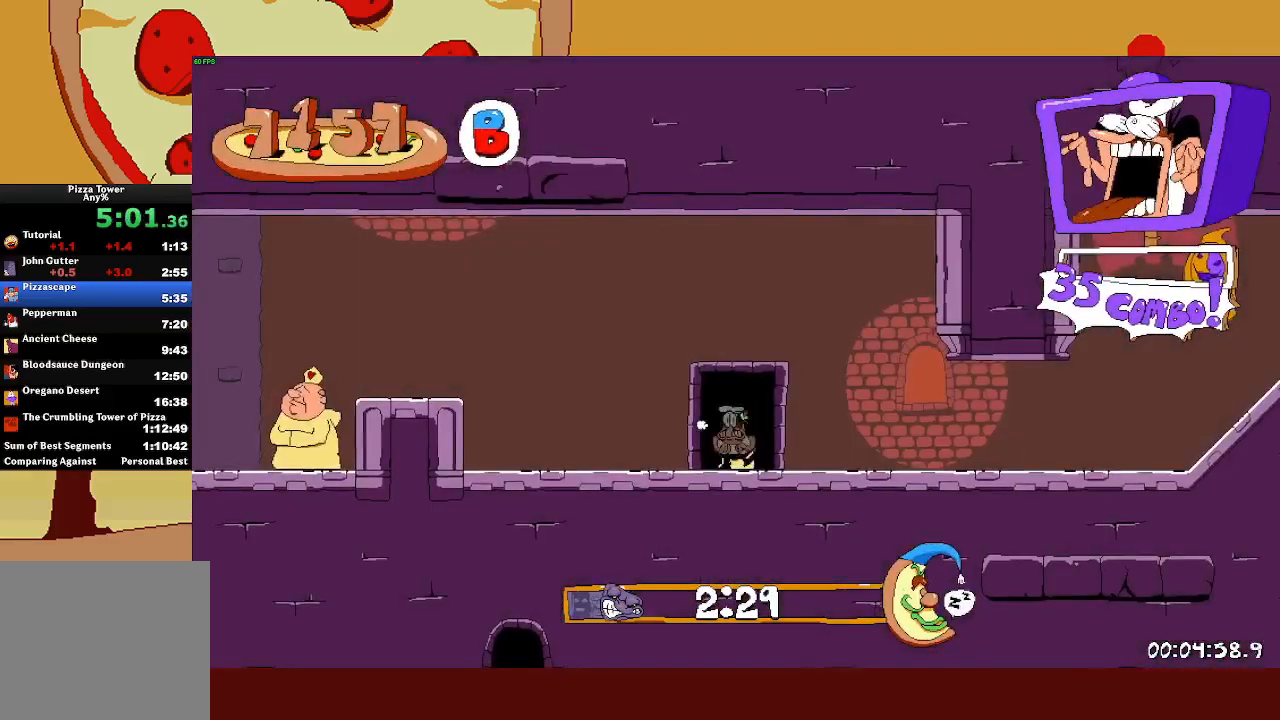
{"buttons": ["R2"], "left_stick": "left", "events": [[400, "SQUARE", "down"], [483, "SQUARE", "up"]]}
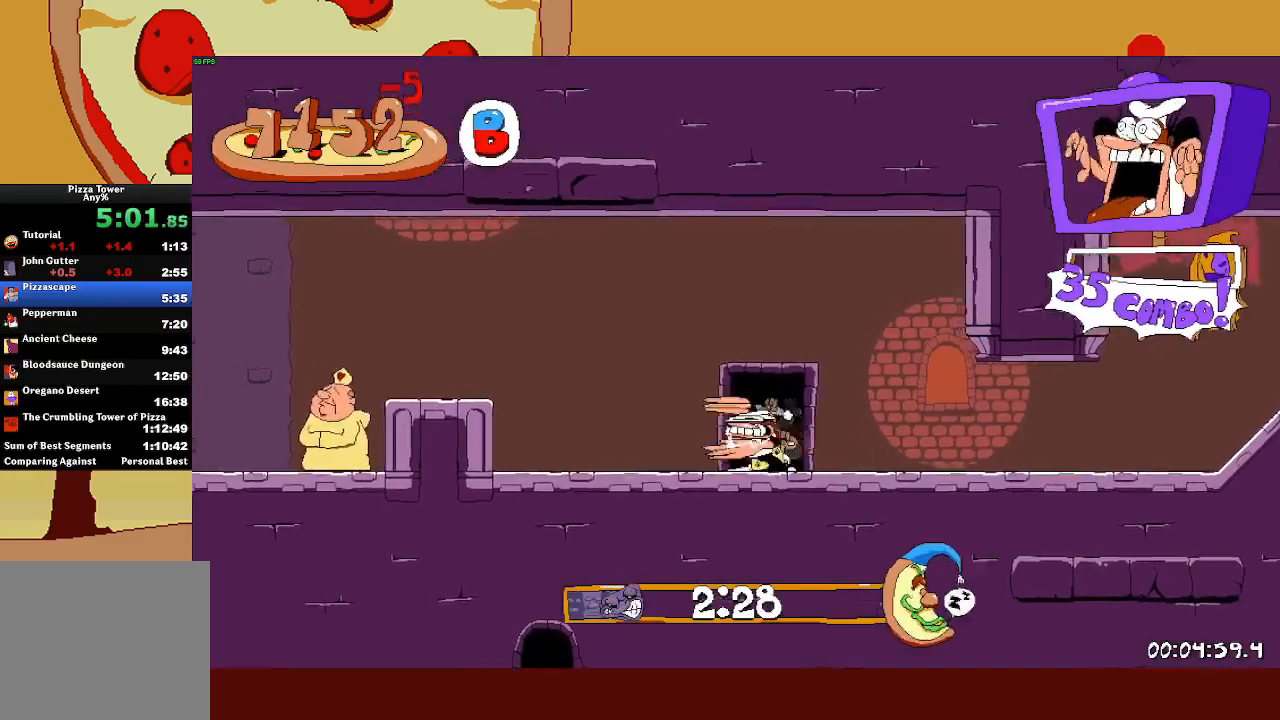
{"buttons": ["R2"], "left_stick": "left", "events": [[250, "CROSS", "down"], [333, "CROSS", "up"]]}
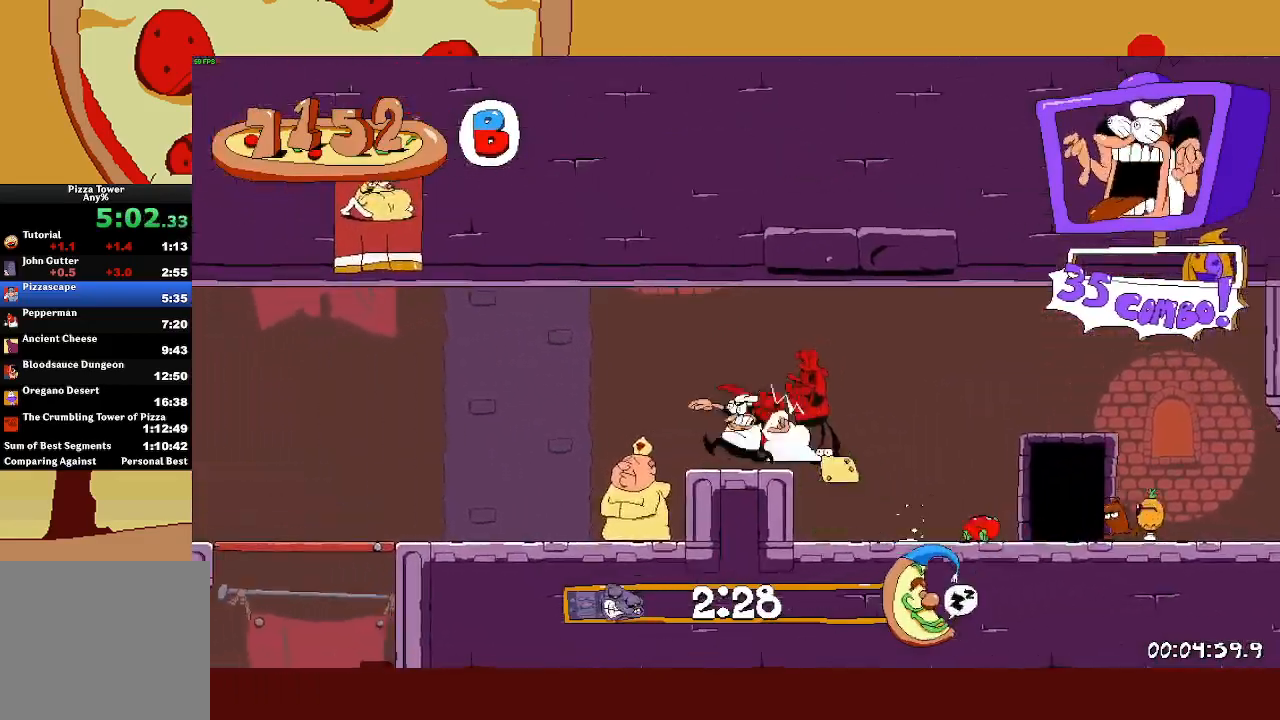
{"buttons": ["R2"], "left_stick": "left", "events": [[83, "L1", "down"], [183, "L1", "up"]]}
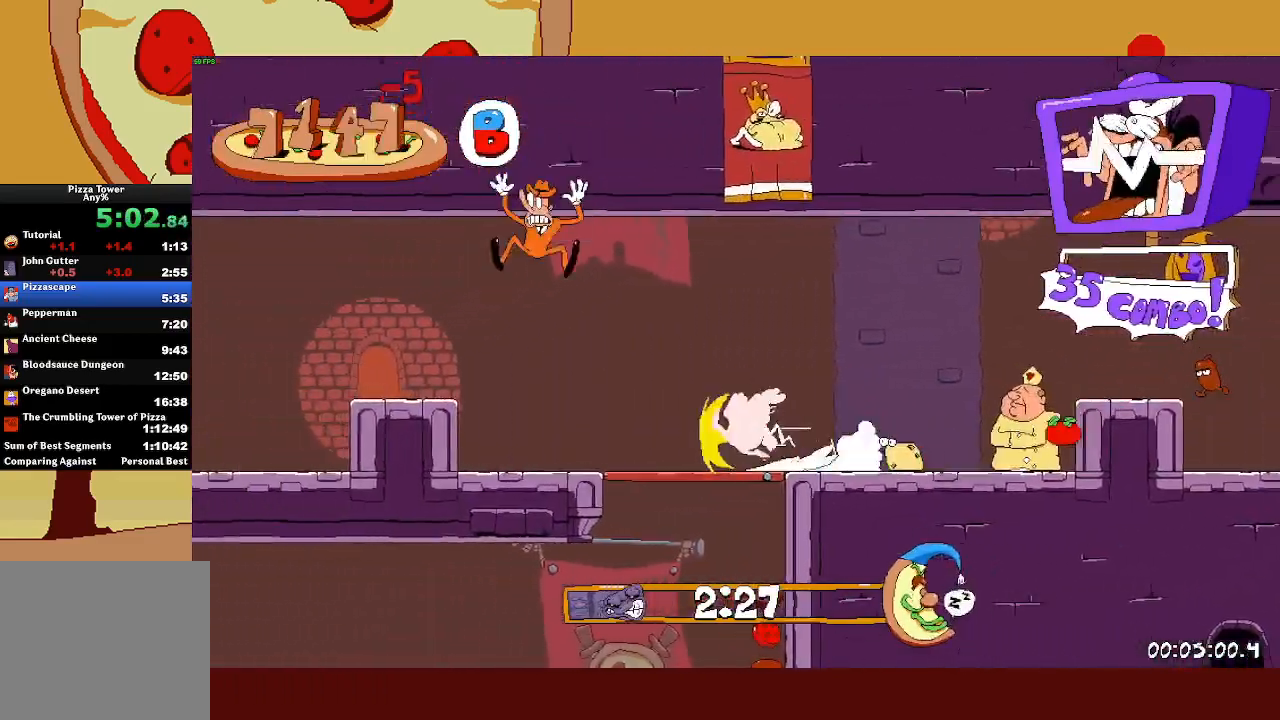
{"buttons": ["L1", "R2"], "left_stick": "left", "events": [[250, "CROSS", "down"], [317, "CROSS", "up"], [483, "L1", "down"]]}
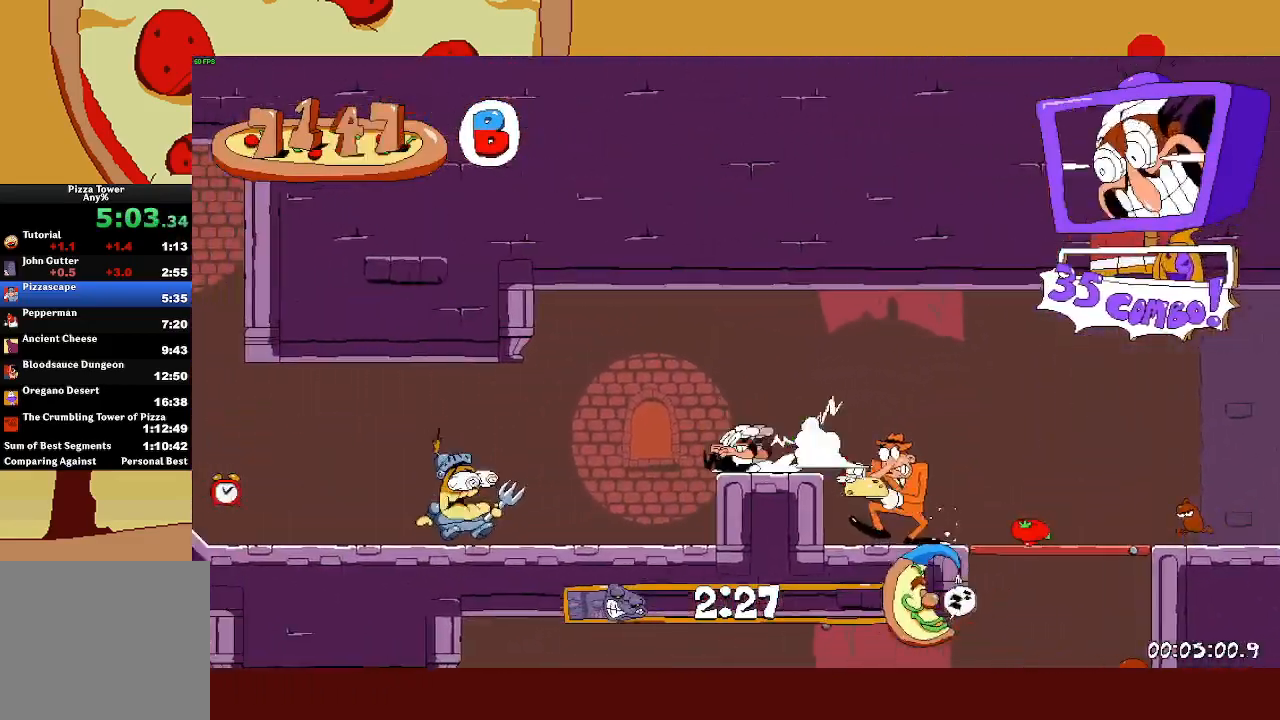
{"buttons": ["R2"], "left_stick": "left", "events": [[83, "L1", "up"]]}
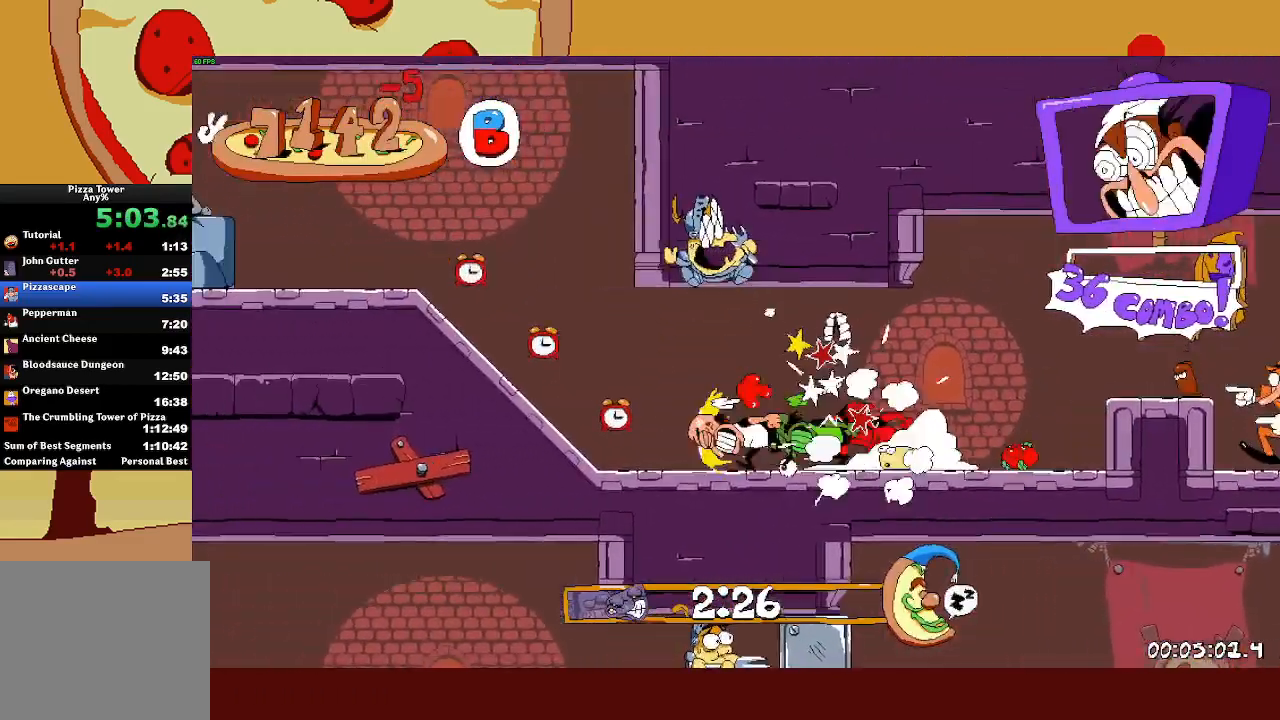
{"buttons": ["CROSS", "R2"], "left_stick": "left", "events": [[350, "CROSS", "down"]]}
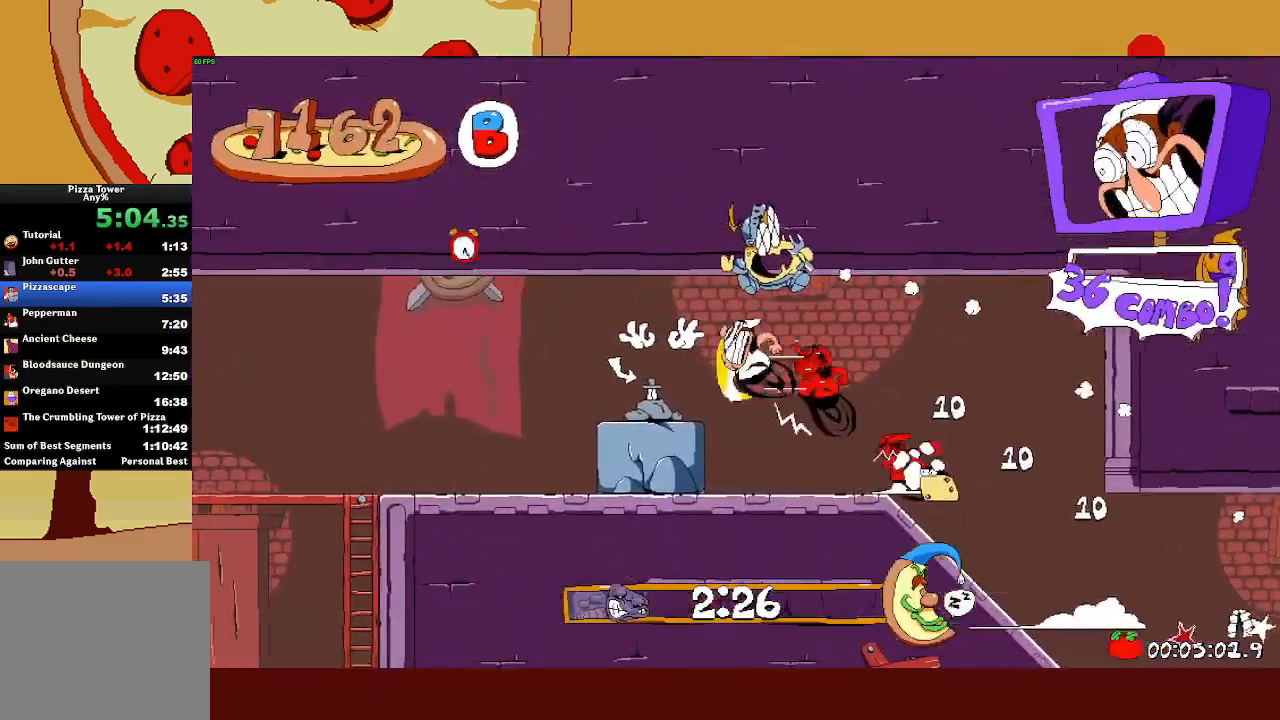
{"buttons": [], "left_stick": "center", "events": [[17, "CROSS", "up"], [350, "SQUARE", "down"], [383, "R2", "up"], [383, "left_stick", "right"], [417, "SQUARE", "up"], [500, "left_stick", "center"]]}
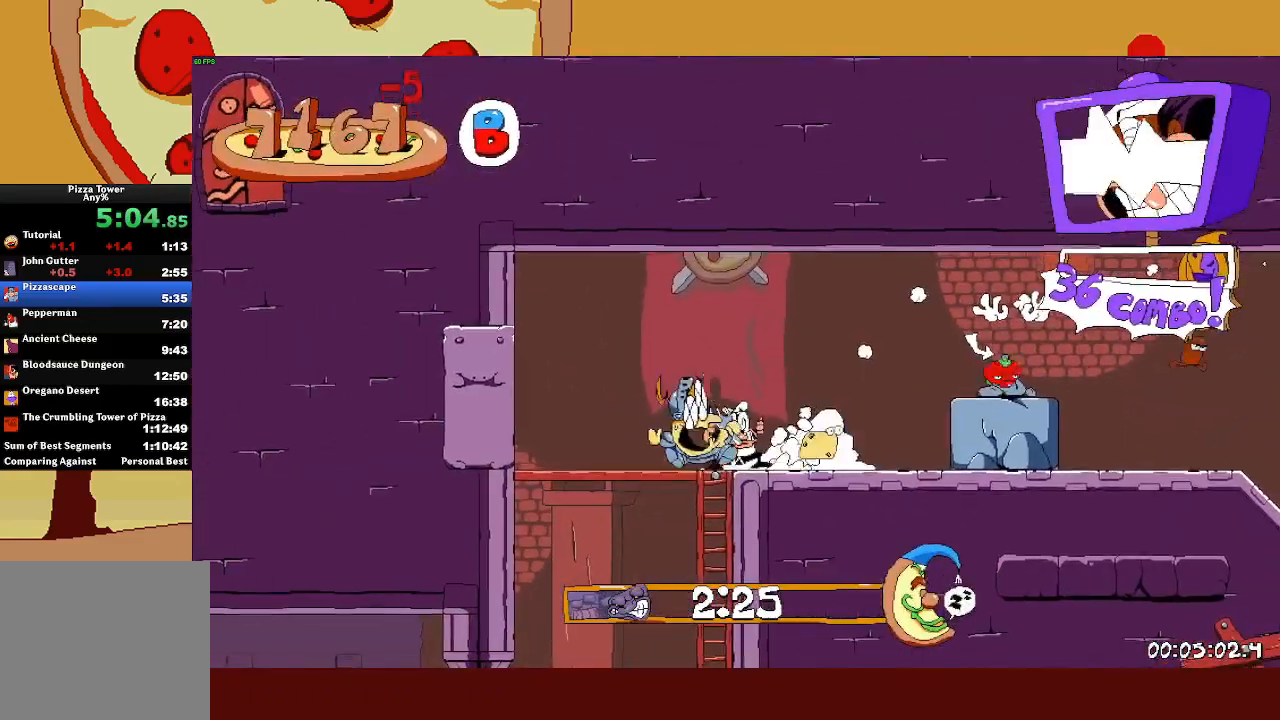
{"buttons": ["R2"], "left_stick": "up-left", "events": [[17, "left_stick", "up-left"], [100, "L1", "down"], [200, "left_stick", "center"], [317, "CROSS", "down"], [317, "R2", "down"], [317, "left_stick", "up-left"], [367, "SQUARE", "down"], [400, "CROSS", "up"], [433, "L1", "up"], [483, "SQUARE", "up"]]}
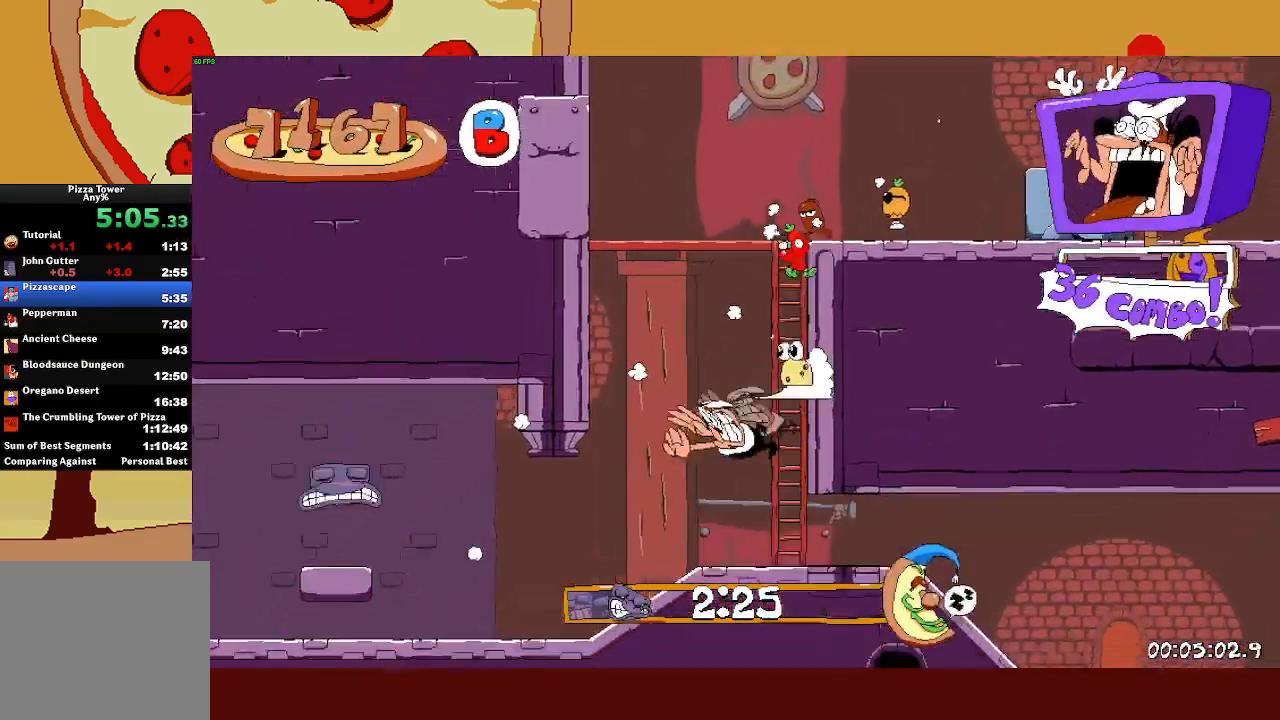
{"buttons": ["L1", "R2"], "left_stick": "up-left", "events": [[333, "L1", "down"]]}
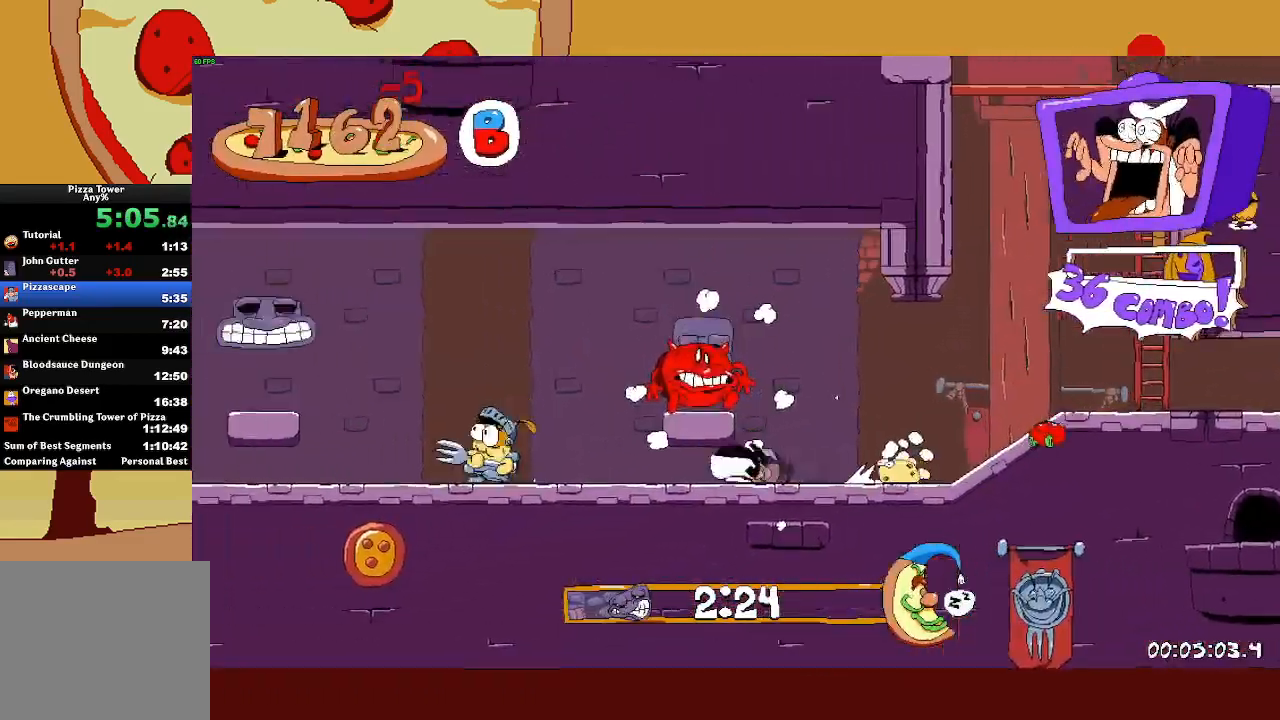
{"buttons": ["L1", "R2"], "left_stick": "up-left", "events": [[100, "L1", "up"], [400, "L1", "down"]]}
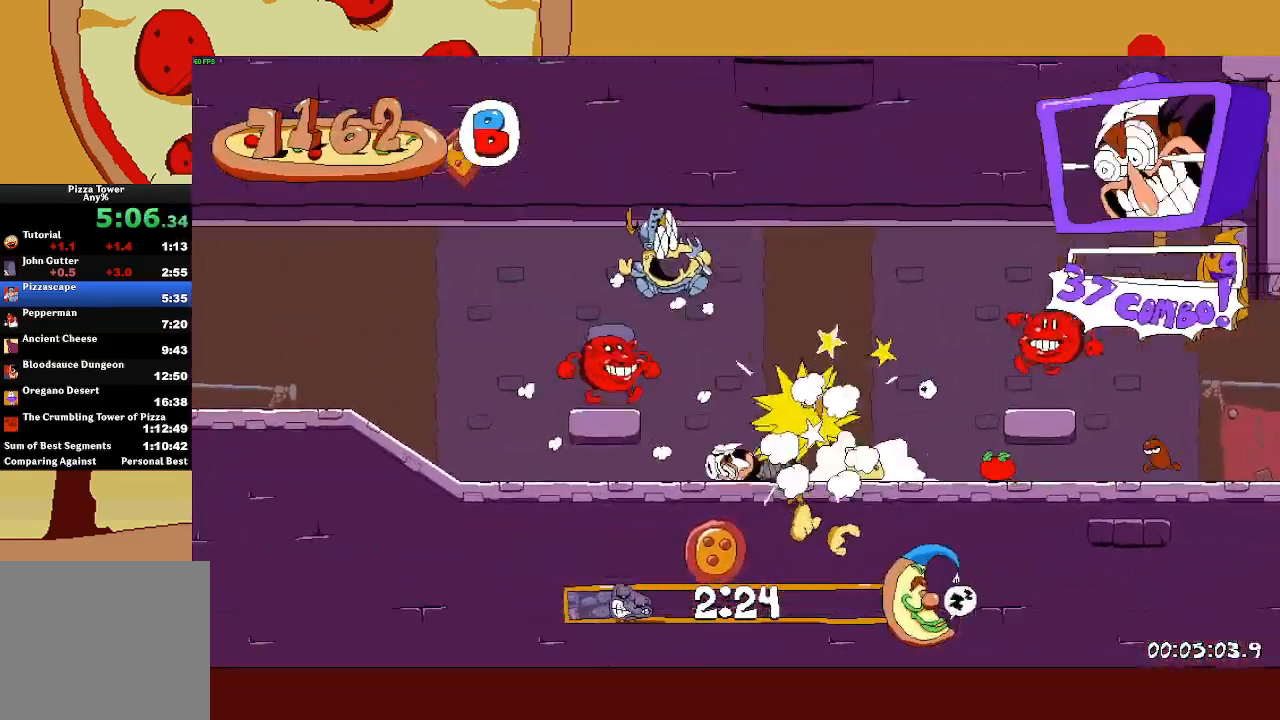
{"buttons": ["R2"], "left_stick": "up-left", "events": [[217, "L1", "up"]]}
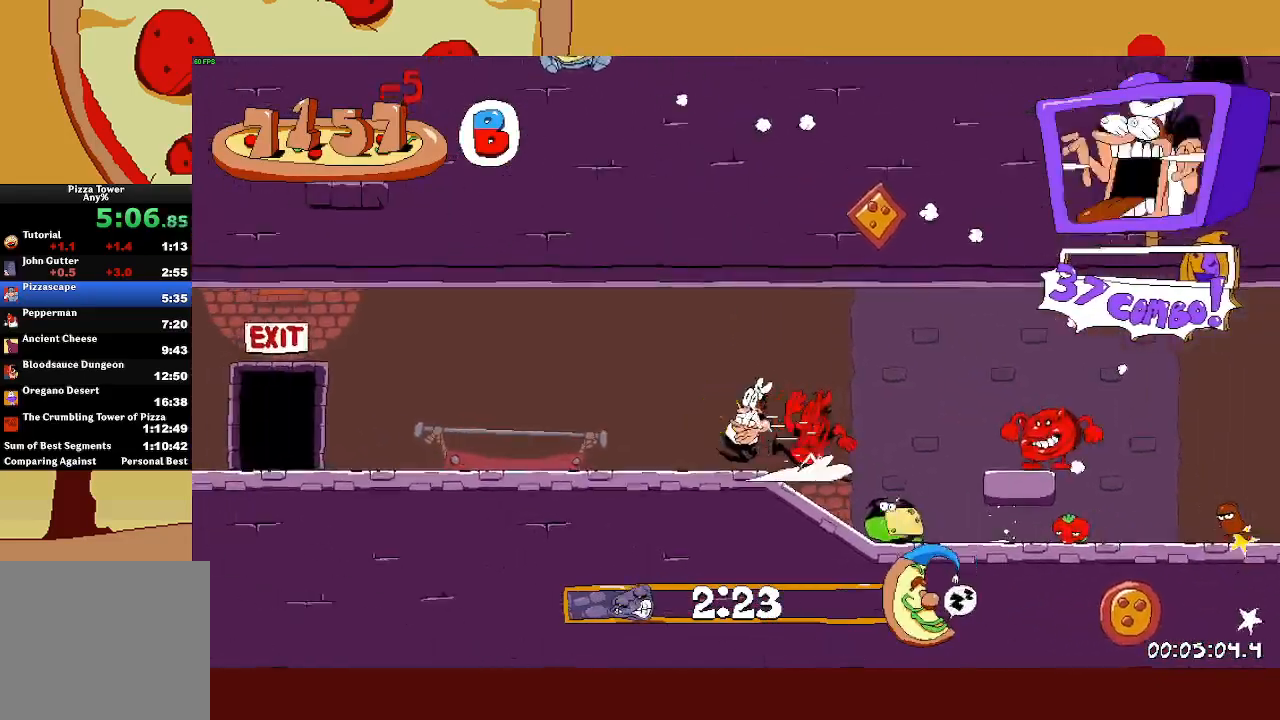
{"buttons": ["R2"], "left_stick": "up", "events": [[467, "left_stick", "up"]]}
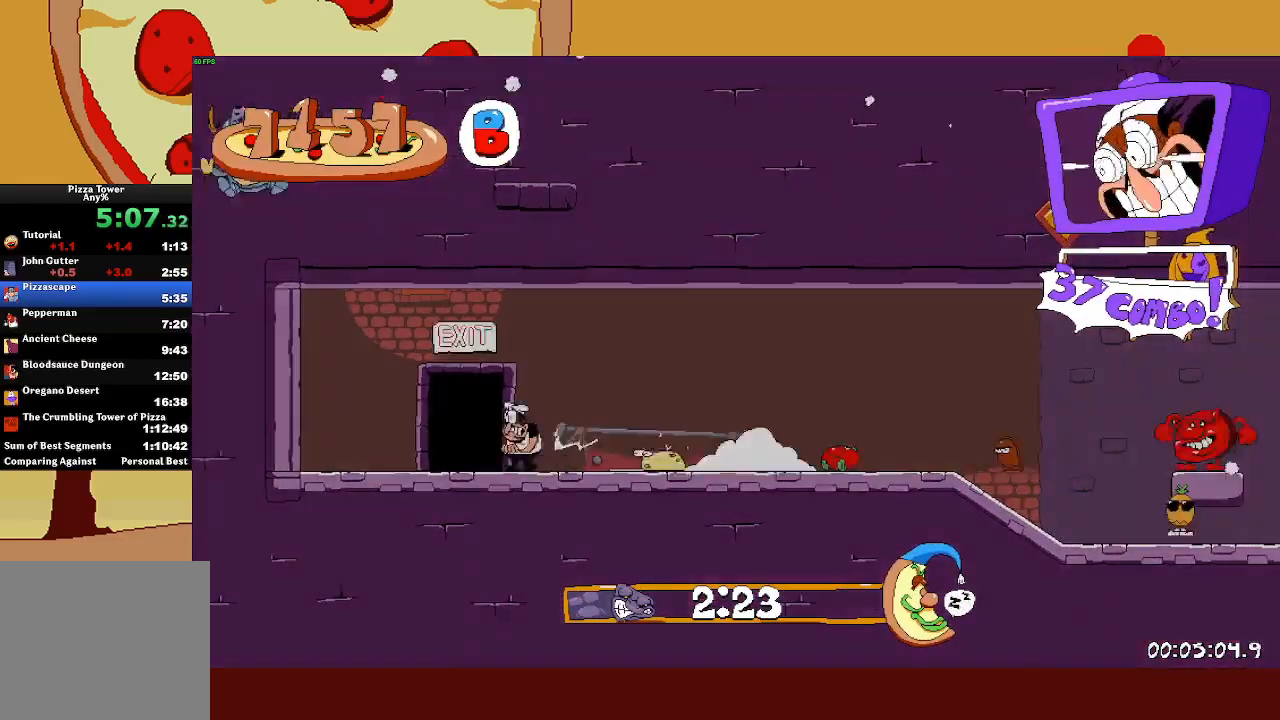
{"buttons": ["R2"], "left_stick": "left", "events": [[17, "left_stick", "up-right"], [100, "left_stick", "center"], [217, "left_stick", "left"]]}
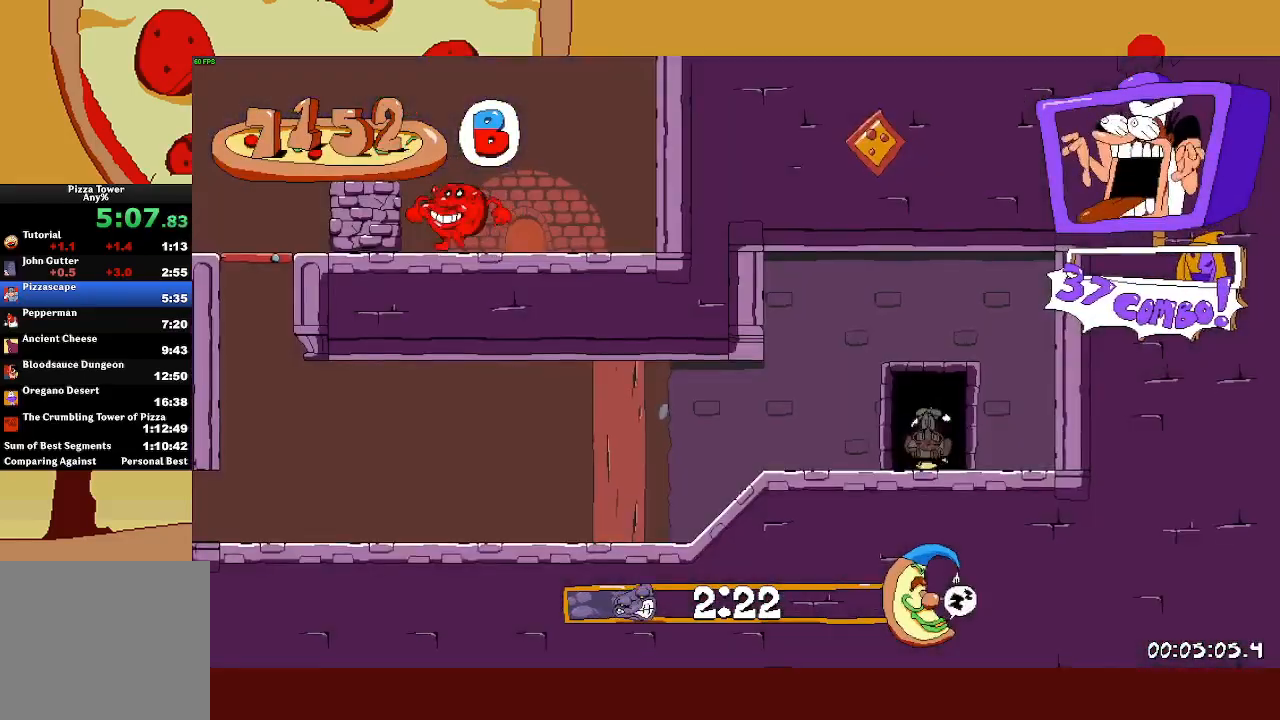
{"buttons": ["SQUARE", "R2"], "left_stick": "left", "events": [[500, "SQUARE", "down"]]}
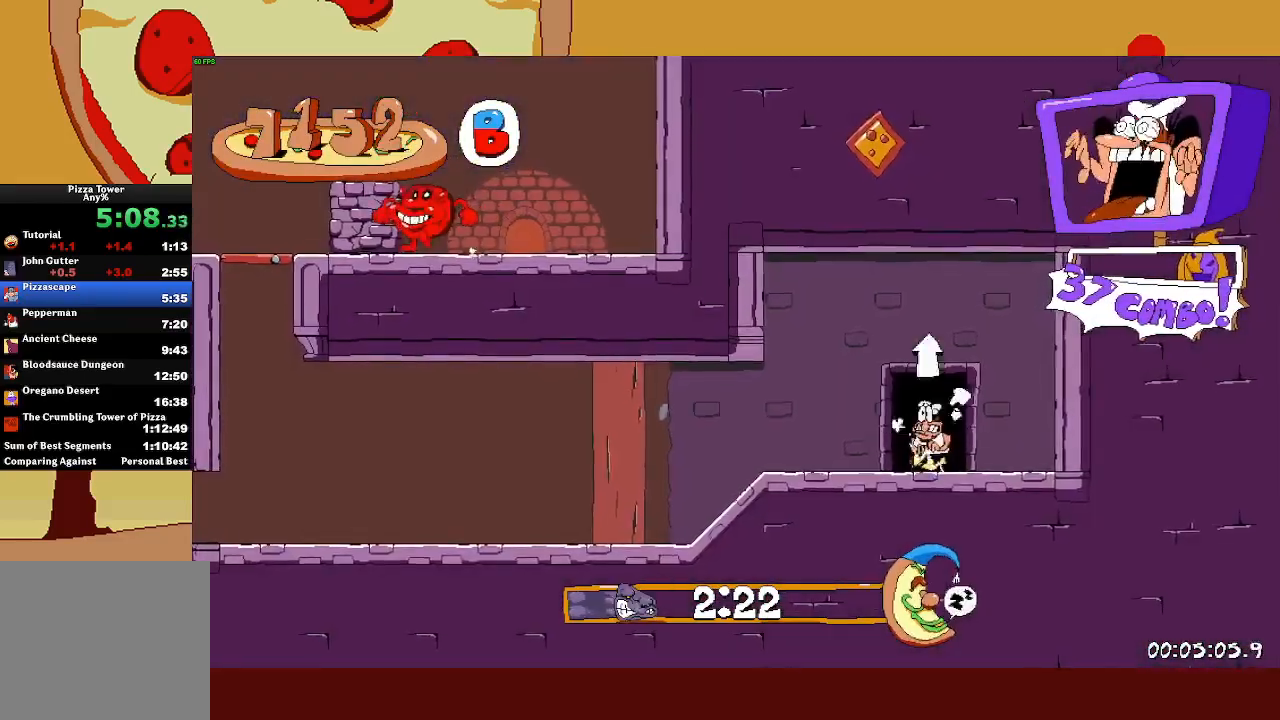
{"buttons": ["R2"], "left_stick": "up-left", "events": [[33, "L1", "down"], [33, "left_stick", "up-left"], [67, "SQUARE", "up"], [183, "L1", "up"]]}
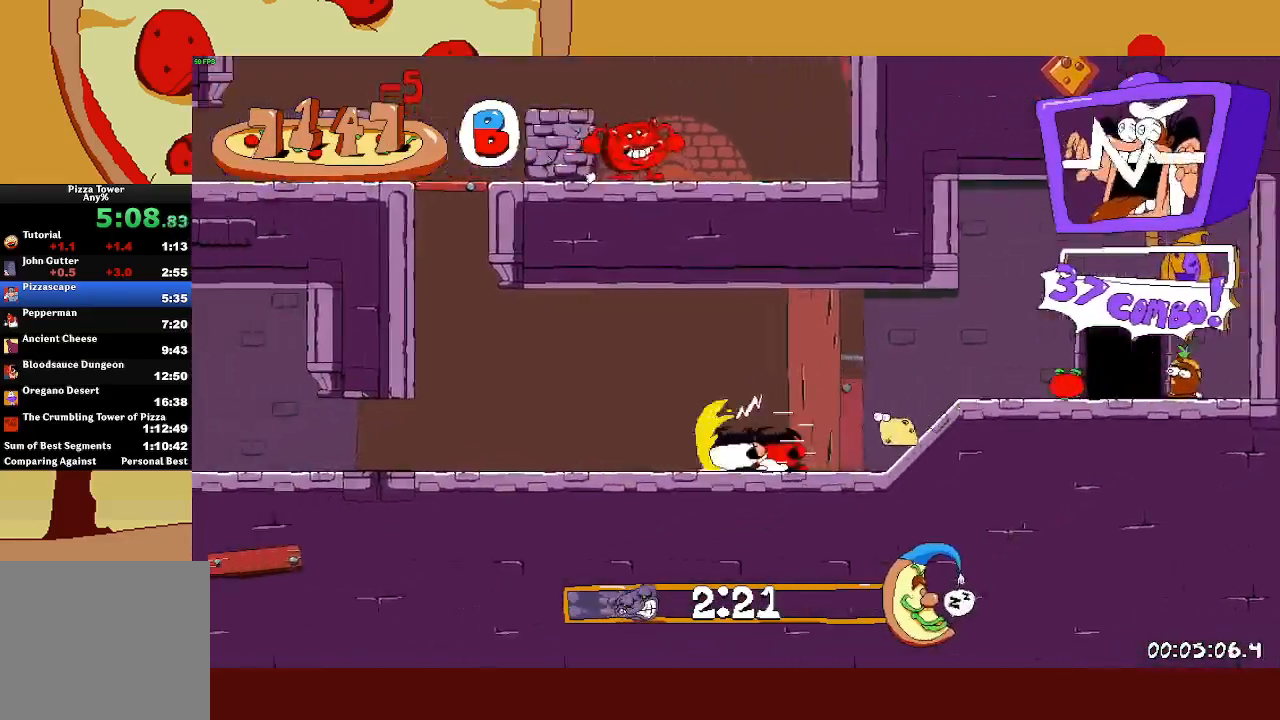
{"buttons": ["R2"], "left_stick": "up-left", "events": [[250, "CROSS", "down"], [367, "CROSS", "up"]]}
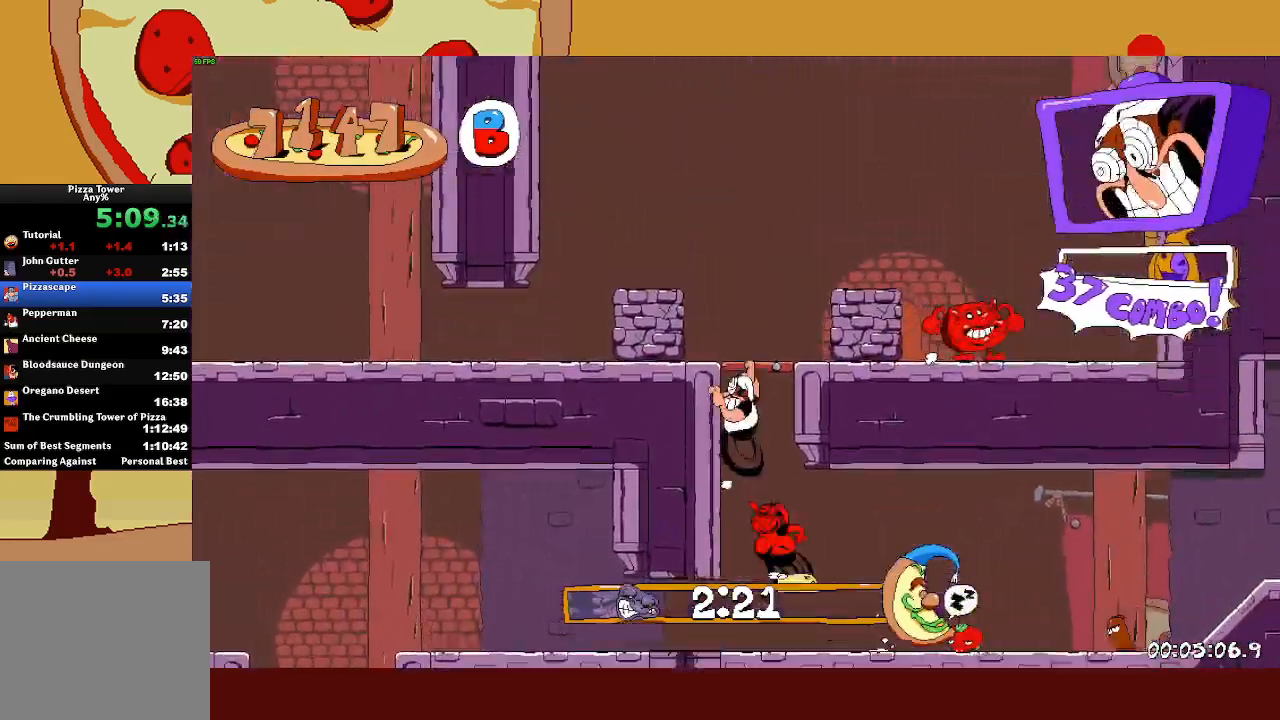
{"buttons": ["CROSS", "R2"], "left_stick": "up-left", "events": [[483, "CROSS", "down"]]}
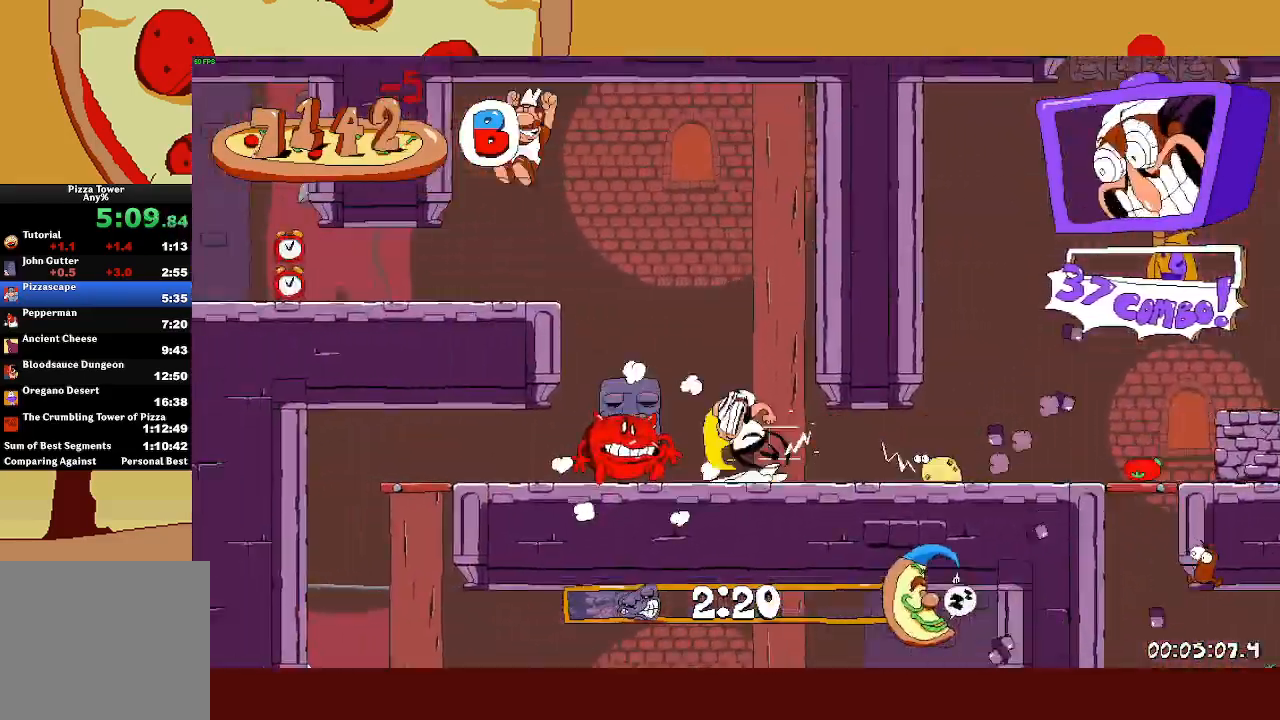
{"buttons": ["R2"], "left_stick": "up-left", "events": [[200, "CROSS", "up"]]}
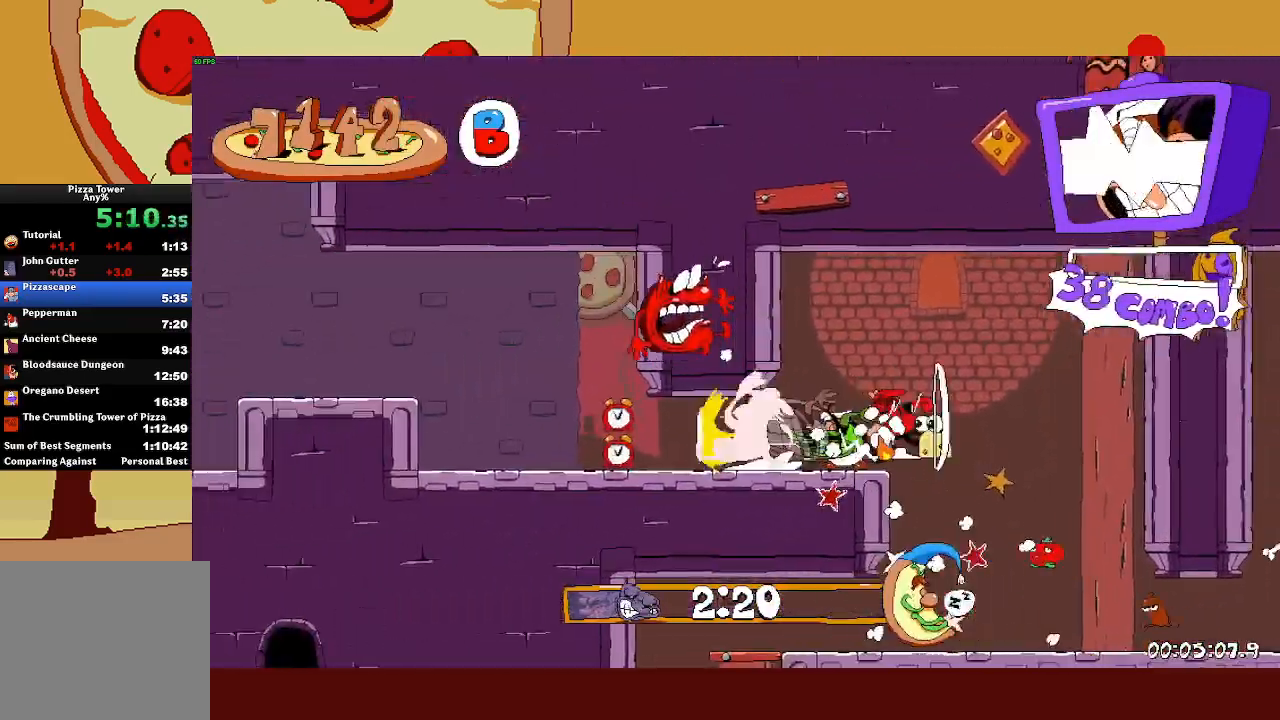
{"buttons": ["L1", "R2"], "left_stick": "up-left", "events": [[150, "CROSS", "down"], [267, "CROSS", "up"], [383, "L1", "down"]]}
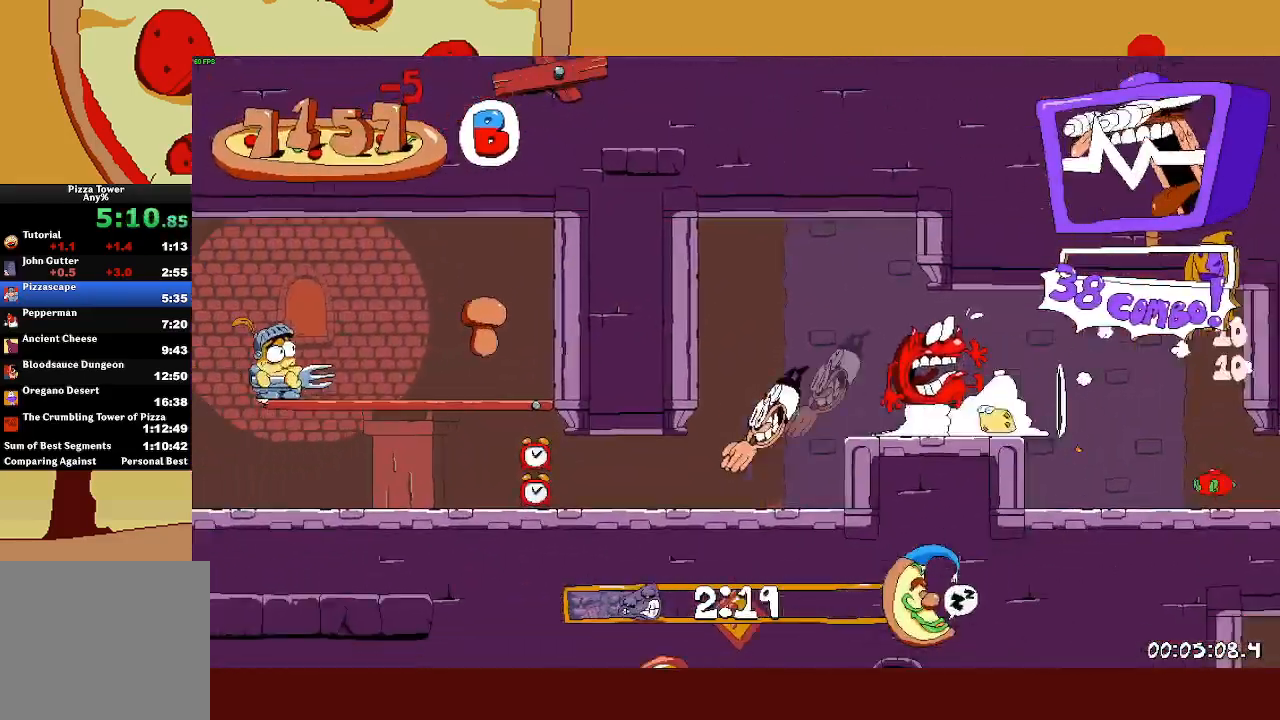
{"buttons": ["R2"], "left_stick": "up-left", "events": [[33, "L1", "up"]]}
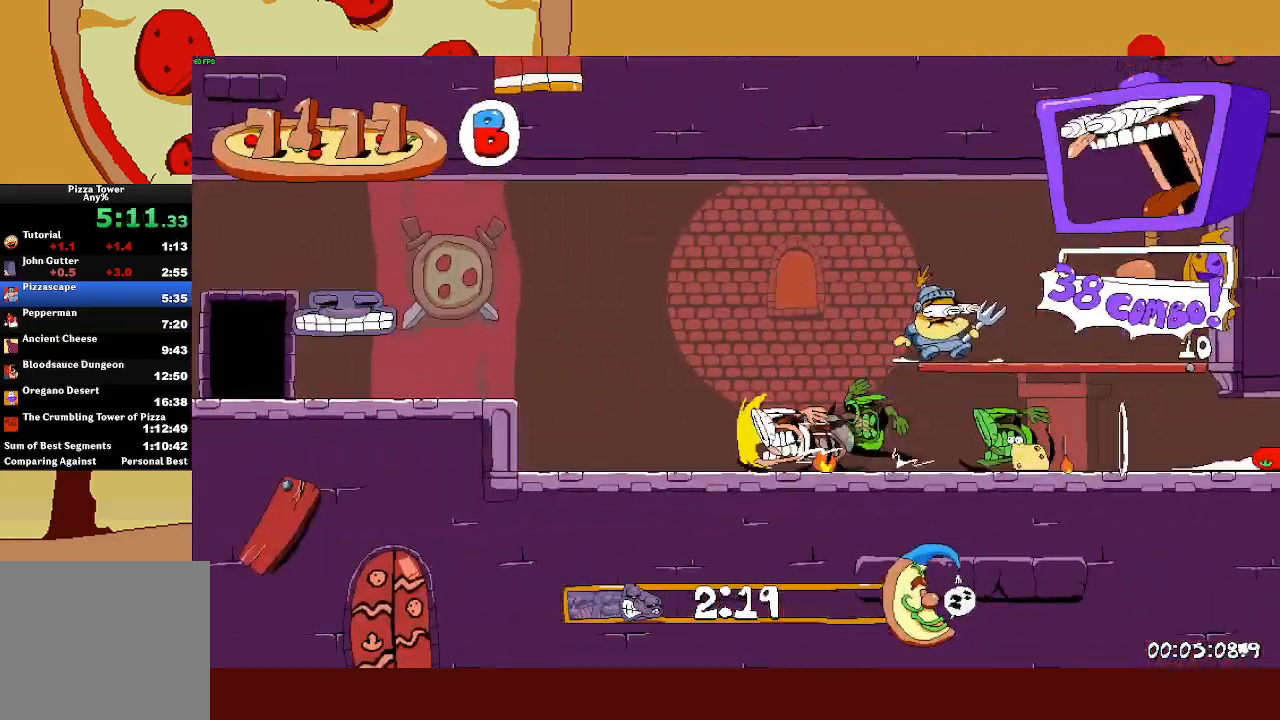
{"buttons": ["R2"], "left_stick": "up-left", "events": [[17, "CROSS", "down"], [133, "CROSS", "up"], [383, "left_stick", "up"], [500, "left_stick", "up-left"]]}
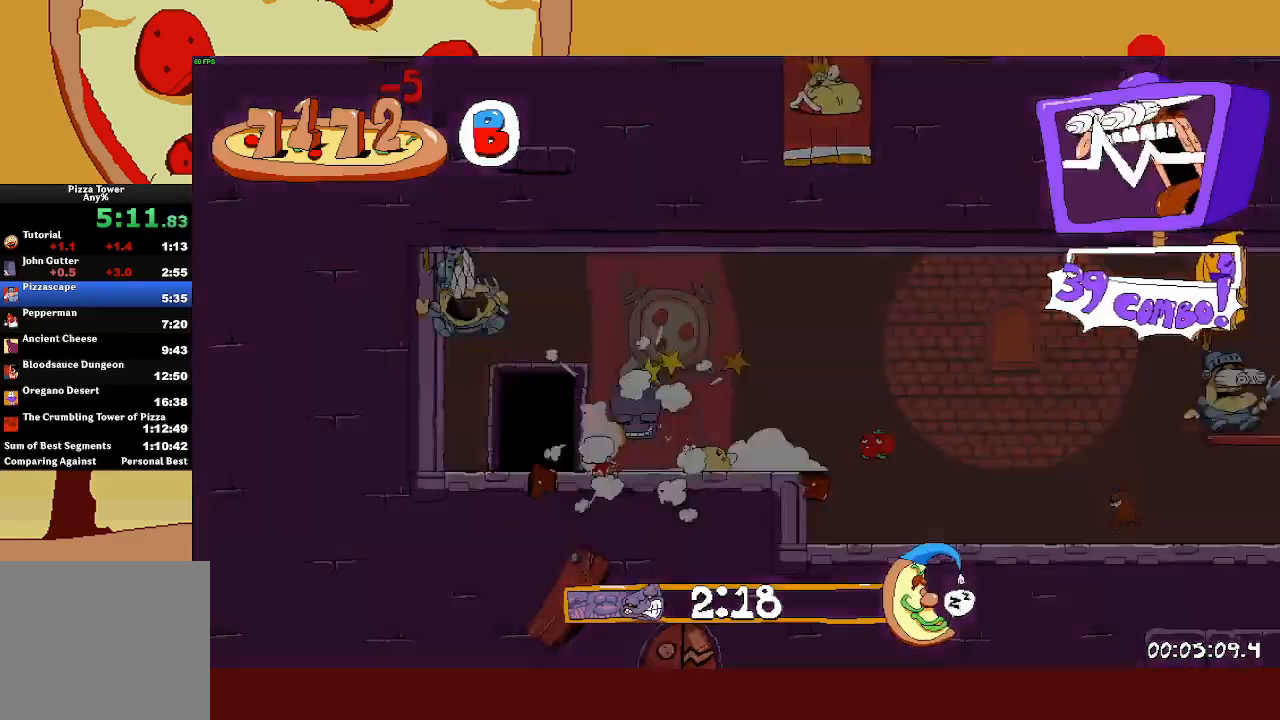
{"buttons": ["R2"], "left_stick": "left", "events": [[50, "left_stick", "left"]]}
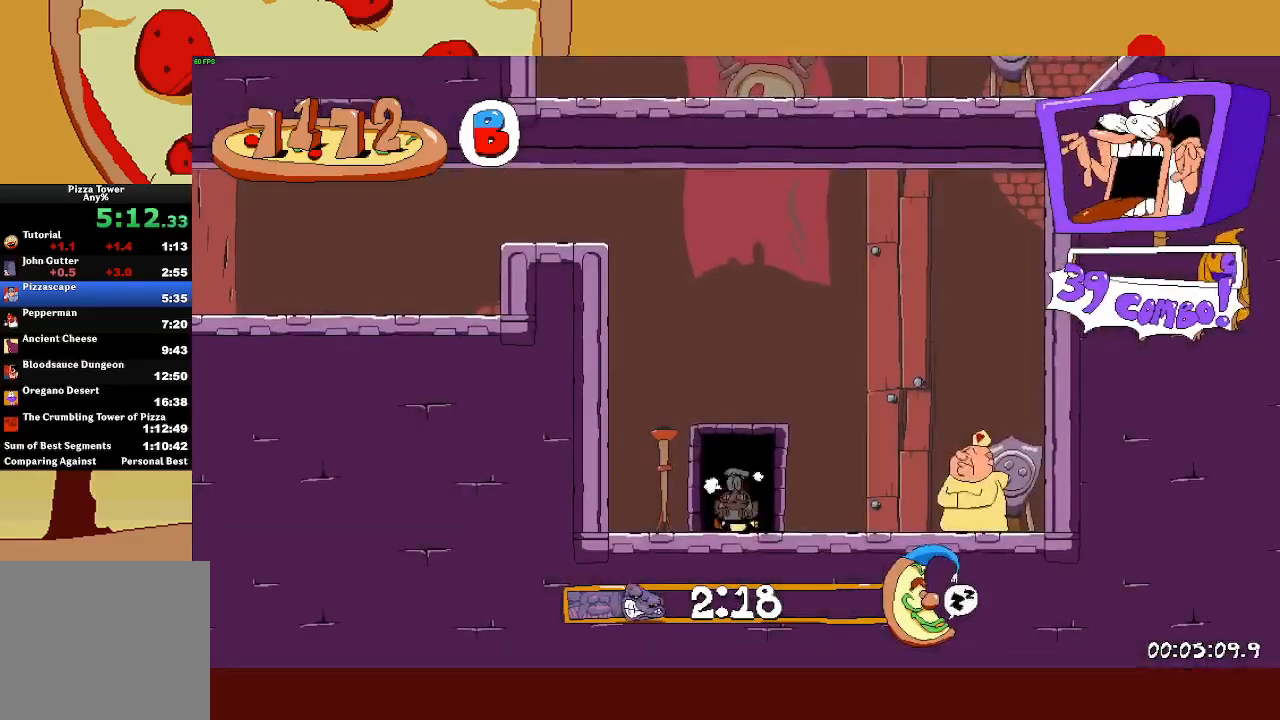
{"buttons": ["R2"], "left_stick": "left", "events": [[433, "SQUARE", "down"], [500, "SQUARE", "up"]]}